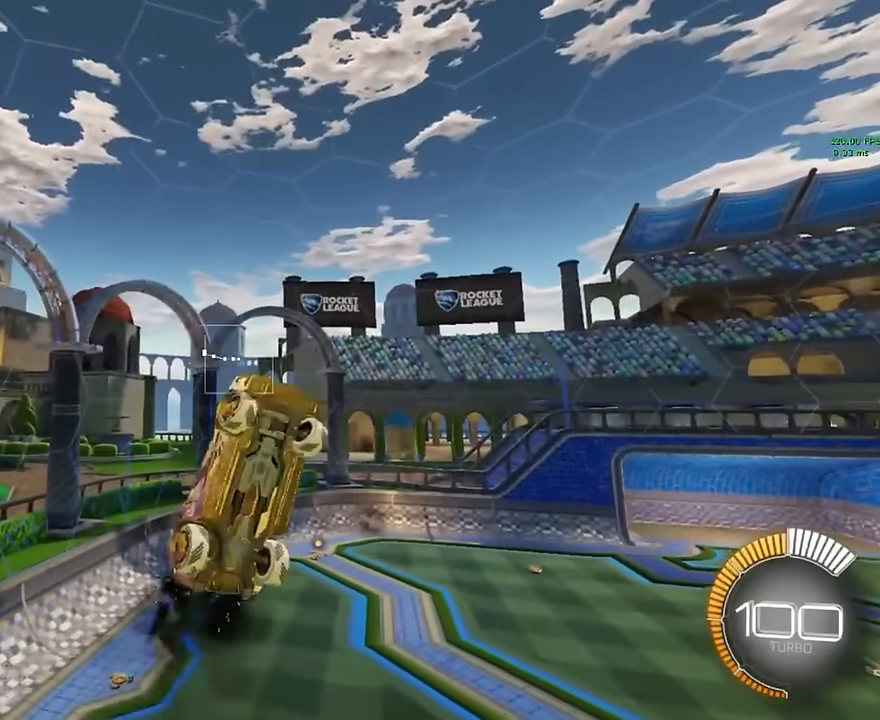
Gameplay with a controller (Xbox layout); each line is a JSON object with the inputs held at the frame after it. "events" lists button and stick changes between this image and that frame as [ms after this image, input, new state], when the widget could be followed in between. Not read: DPAD_DOWN DPAD_LEFT DPAD_RIGHT DPAD_UP L3 R3 SELECT START right_stick.
{"buttons": ["X"], "left_stick": "center", "events": [[208, "L1", "up"], [208, "left_stick", "center"], [375, "L1", "down"], [458, "L1", "up"]]}
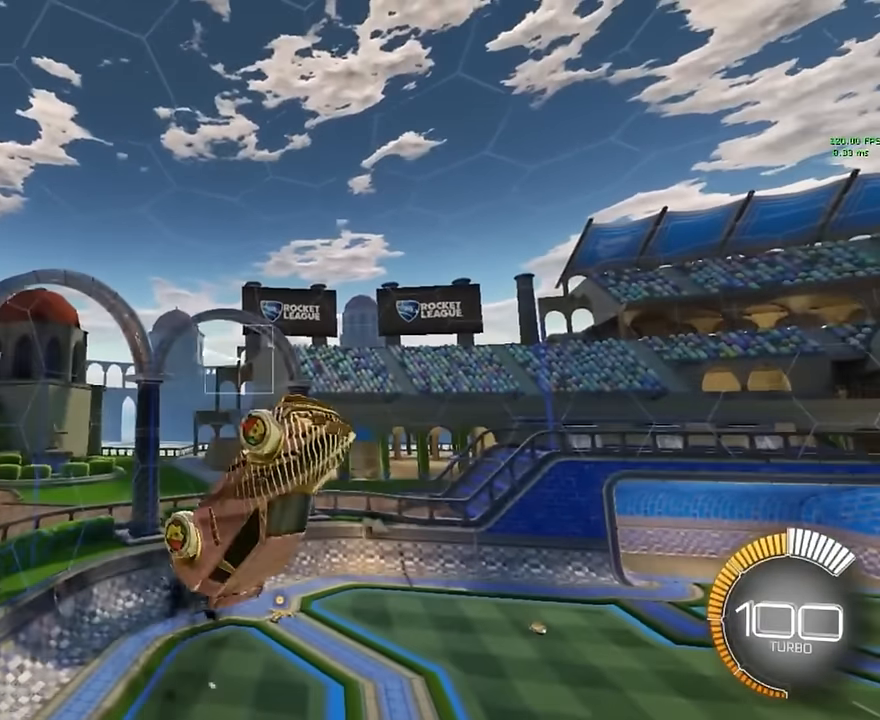
{"buttons": ["X"], "left_stick": "center", "events": [[42, "L1", "down"], [125, "L1", "up"], [208, "L1", "down"], [292, "L1", "up"], [375, "L1", "down"], [458, "L1", "up"]]}
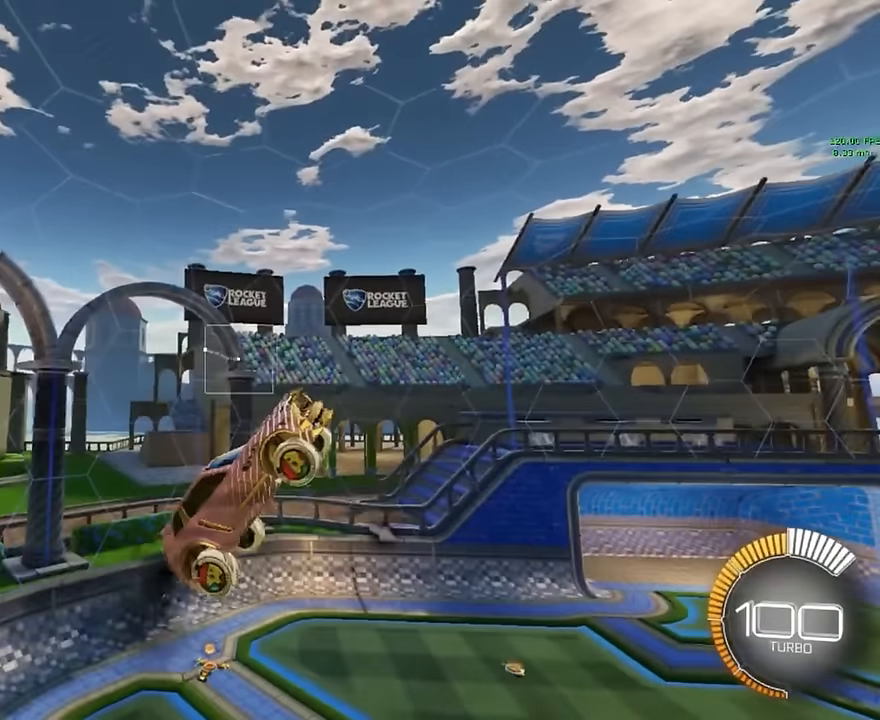
{"buttons": ["X"], "left_stick": "center", "events": [[42, "L1", "down"], [167, "left_stick", "left"], [458, "L1", "up"], [458, "left_stick", "center"]]}
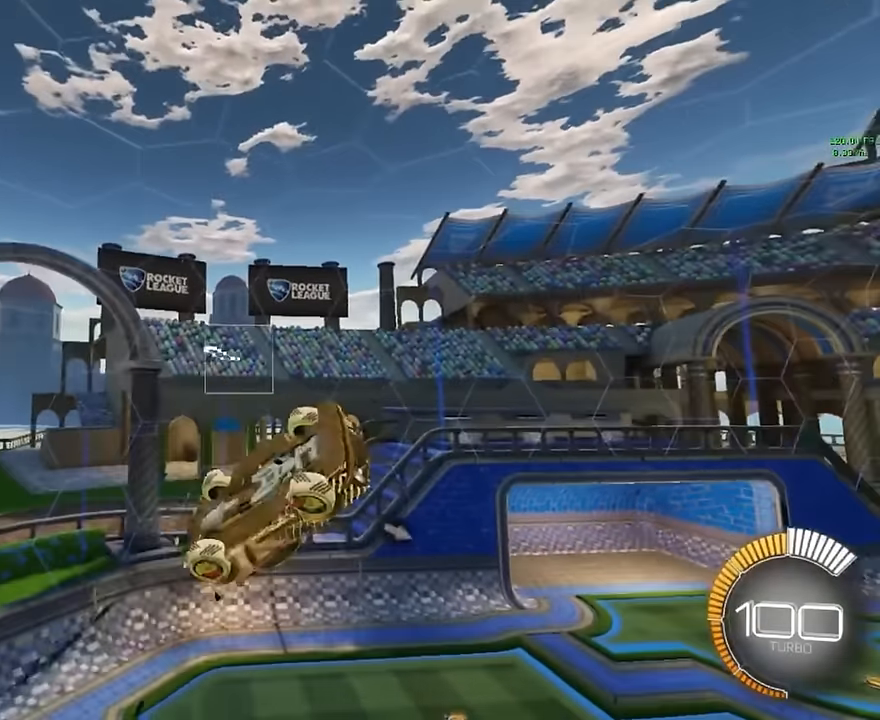
{"buttons": ["X"], "left_stick": "center", "events": [[83, "L1", "down"], [167, "L1", "up"], [250, "L1", "down"], [333, "L1", "up"], [417, "L1", "down"], [500, "L1", "up"]]}
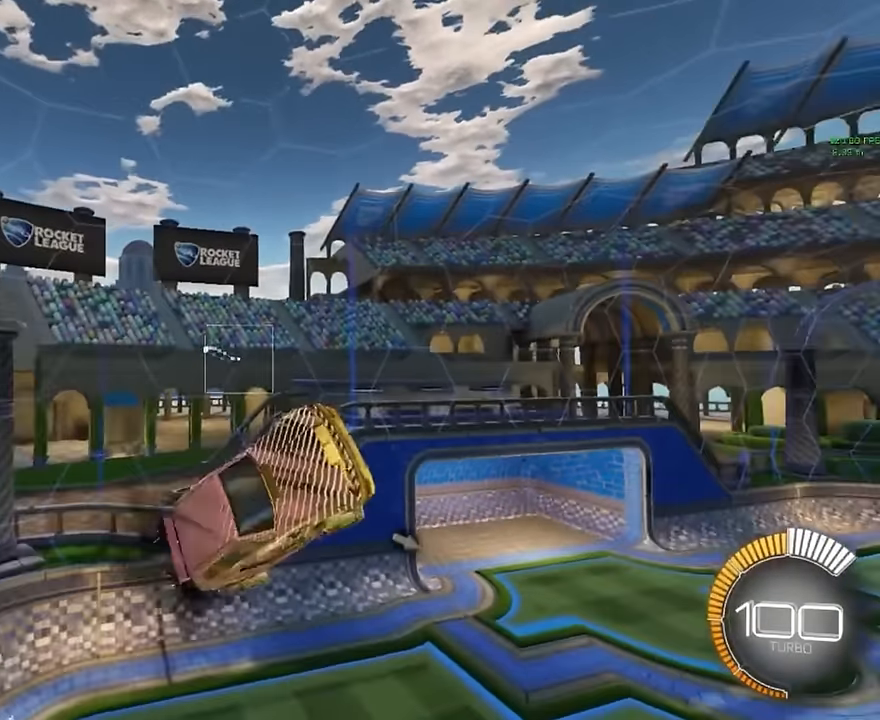
{"buttons": ["X", "L1"], "left_stick": "up-left", "events": [[83, "L1", "down"], [333, "left_stick", "up-left"]]}
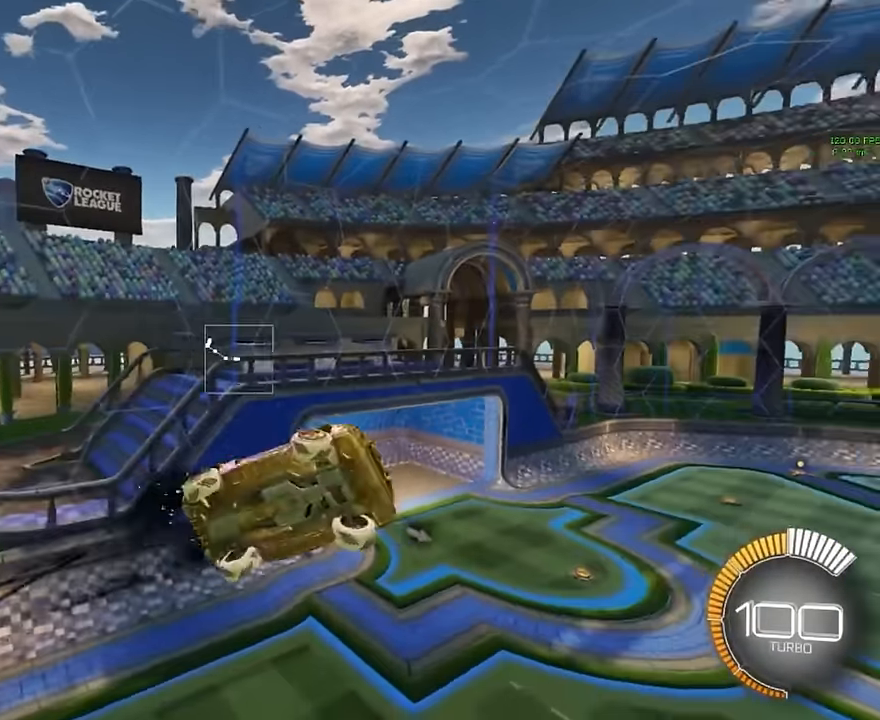
{"buttons": ["X"], "left_stick": "center", "events": [[125, "L1", "up"], [125, "left_stick", "center"], [333, "L1", "down"], [500, "L1", "up"]]}
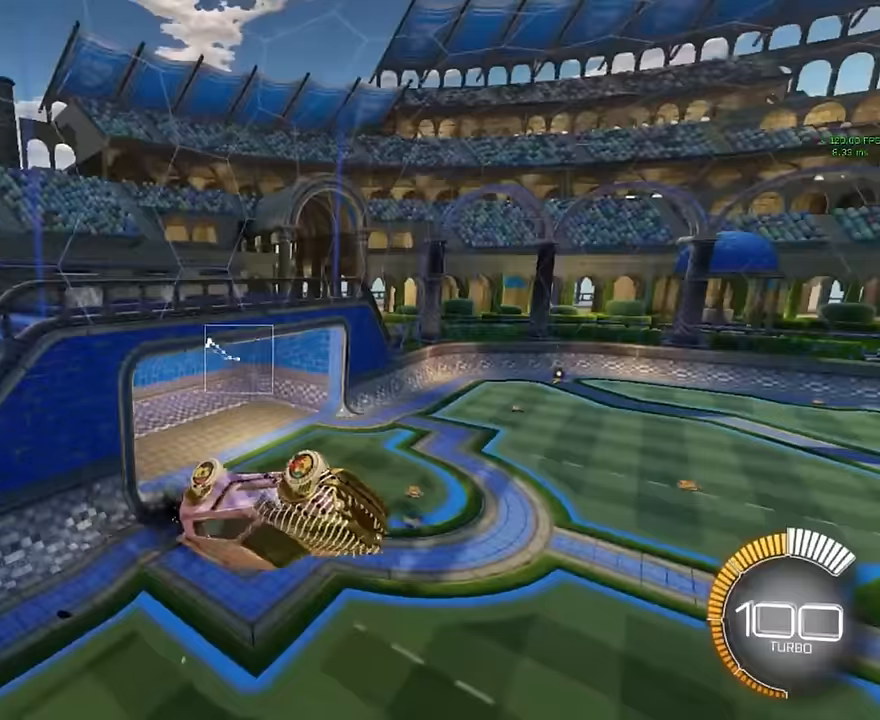
{"buttons": [], "left_stick": "center", "events": [[167, "X", "up"]]}
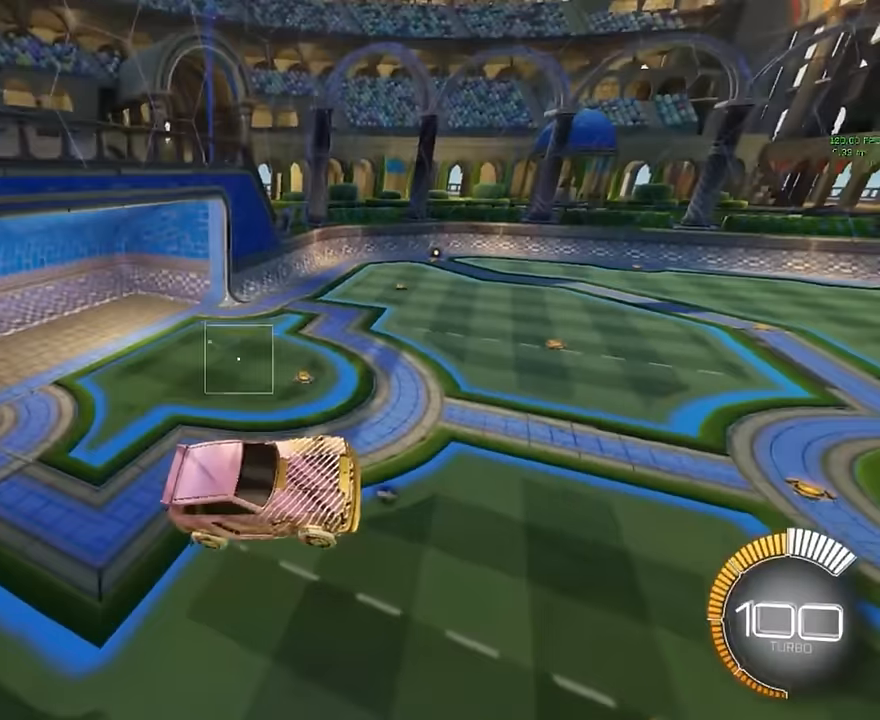
{"buttons": [], "left_stick": "center", "events": []}
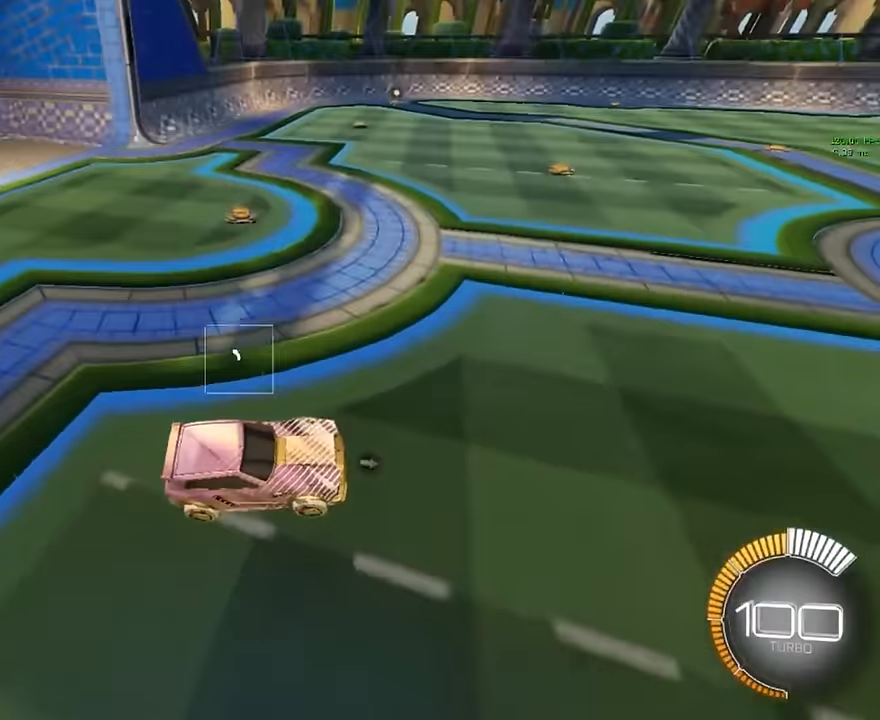
{"buttons": ["A"], "left_stick": "down", "events": [[333, "A", "down"], [333, "left_stick", "down"]]}
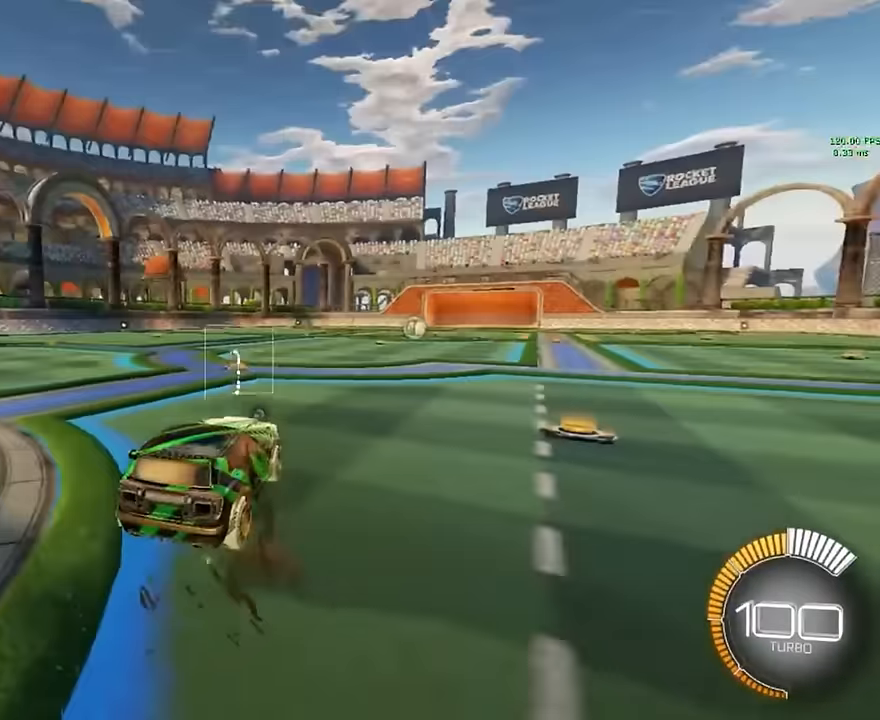
{"buttons": ["X"], "left_stick": "center", "events": [[83, "A", "up"], [125, "left_stick", "center"], [292, "L1", "down"], [292, "X", "down"], [458, "L1", "up"]]}
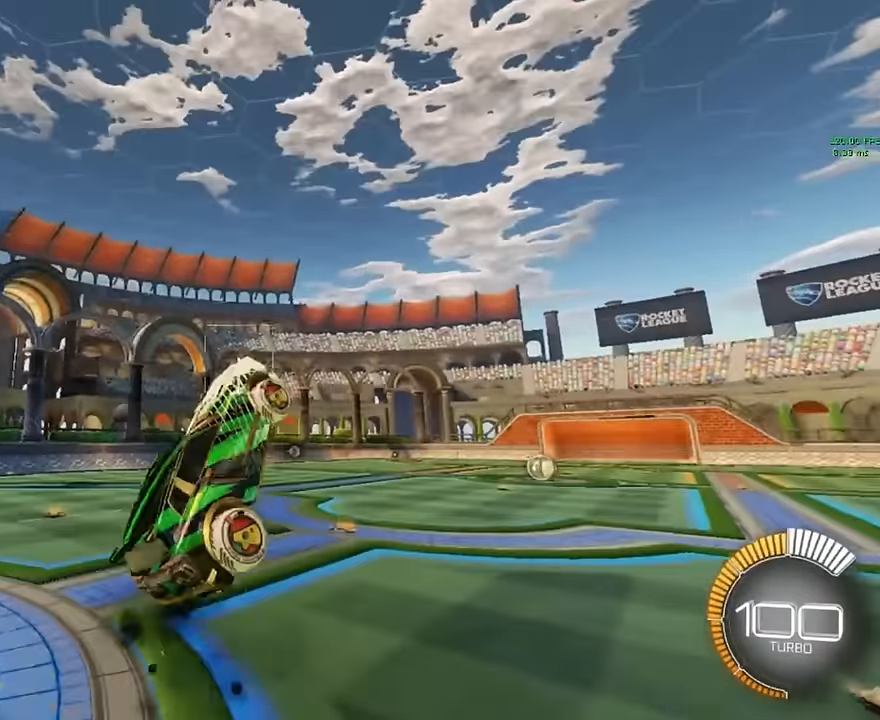
{"buttons": ["X", "L1"], "left_stick": "center", "events": [[42, "L1", "down"], [125, "L1", "up"], [208, "L1", "down"], [333, "L1", "up"], [375, "L1", "down"]]}
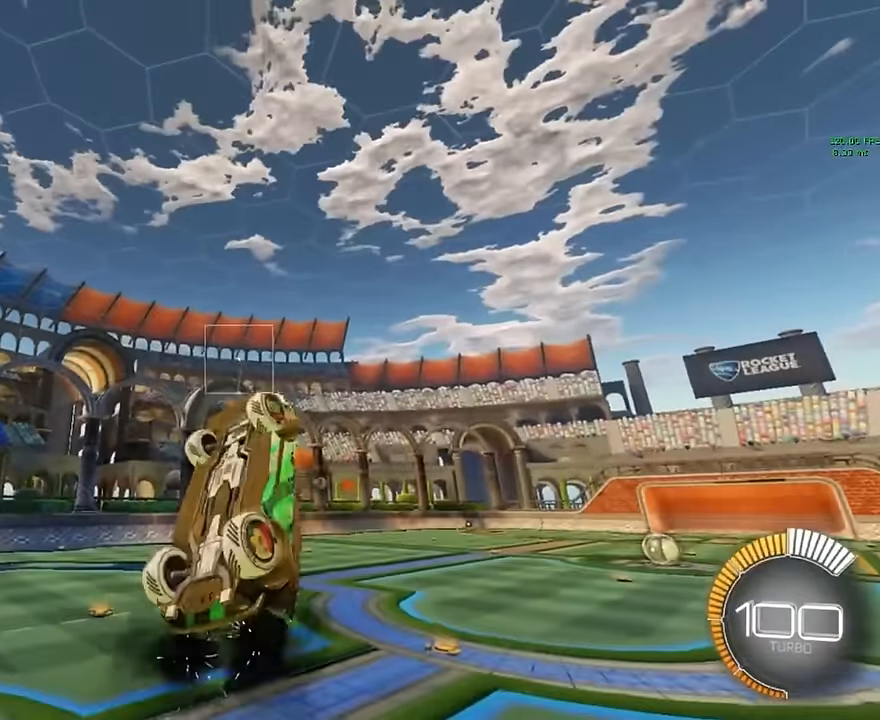
{"buttons": ["X", "L1"], "left_stick": "center", "events": [[42, "L1", "up"], [125, "L1", "down"]]}
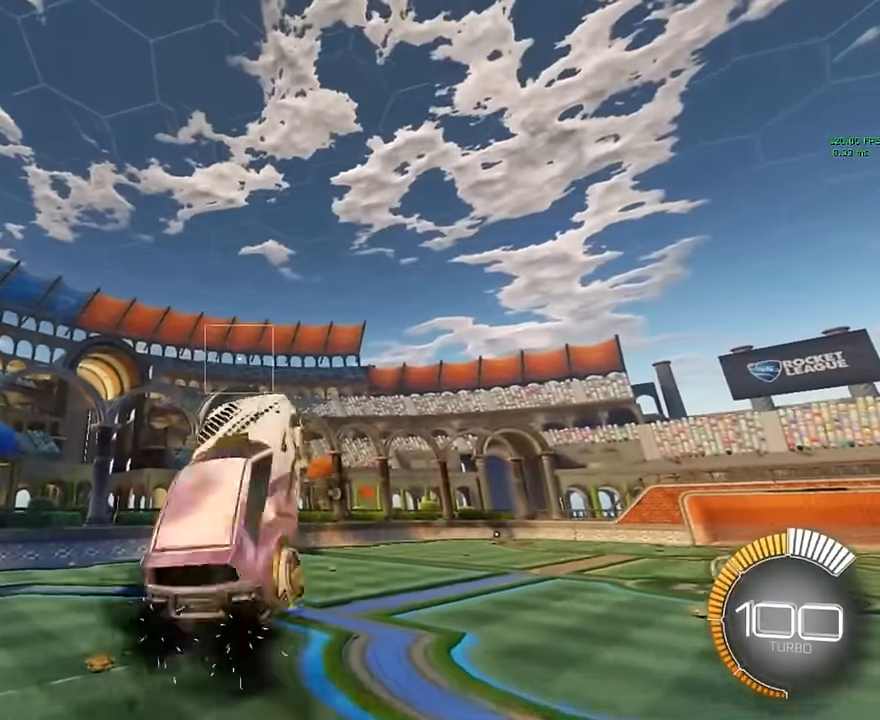
{"buttons": ["X", "L1"], "left_stick": "left", "events": [[208, "left_stick", "left"]]}
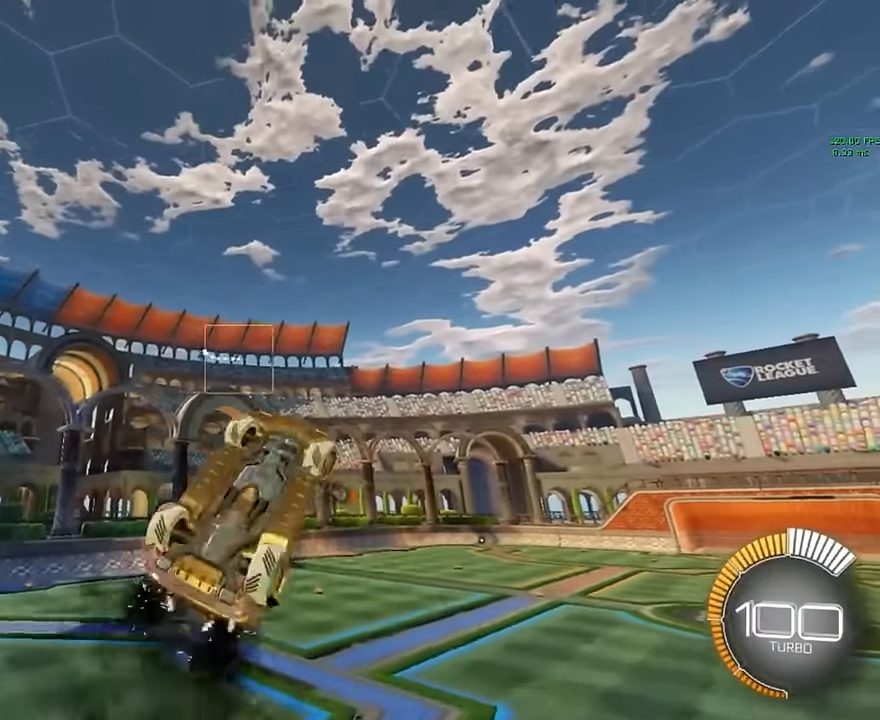
{"buttons": ["X"], "left_stick": "center", "events": [[125, "L1", "up"], [125, "left_stick", "center"], [250, "L1", "down"], [333, "L1", "up"], [458, "L1", "down"], [500, "L1", "up"]]}
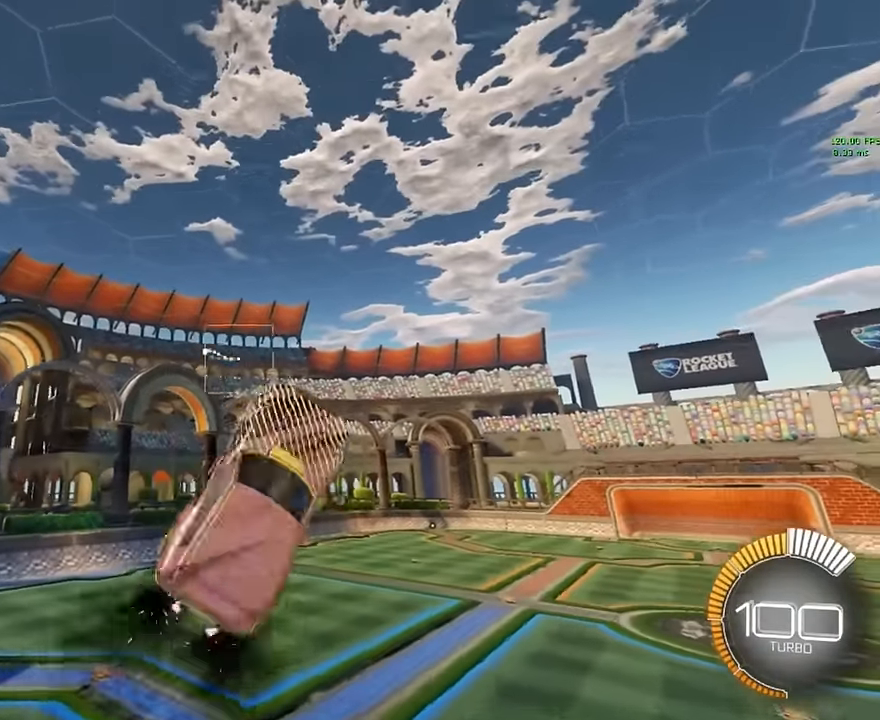
{"buttons": ["X"], "left_stick": "center", "events": [[83, "L1", "down"], [167, "L1", "up"], [250, "L1", "down"], [292, "L1", "up"], [417, "L1", "down"], [500, "L1", "up"]]}
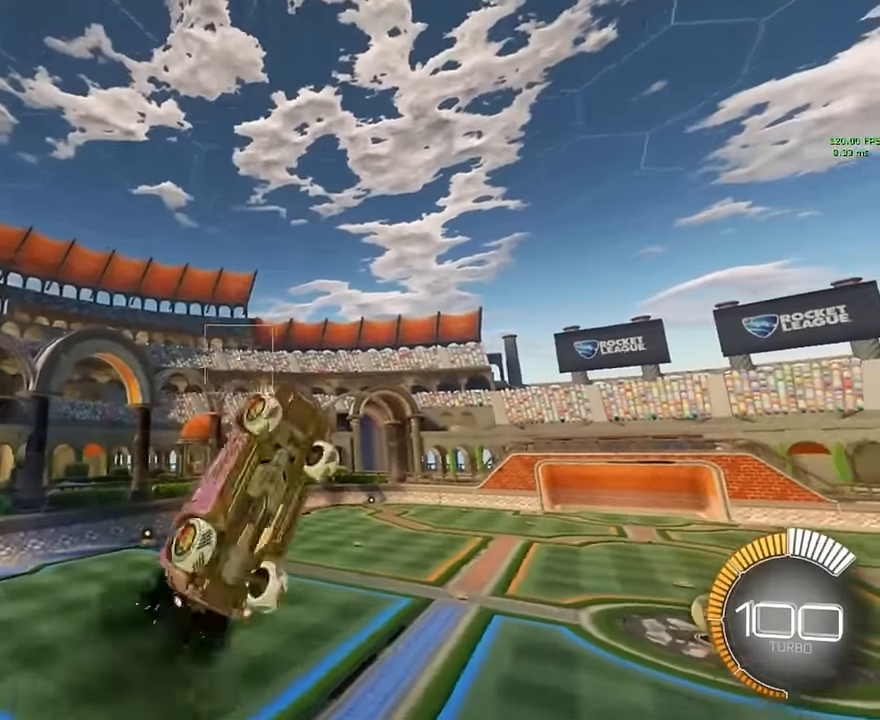
{"buttons": ["X"], "left_stick": "center", "events": [[42, "L1", "down"], [208, "L1", "up"], [292, "L1", "down"], [375, "L1", "up"], [458, "L1", "down"], [500, "L1", "up"]]}
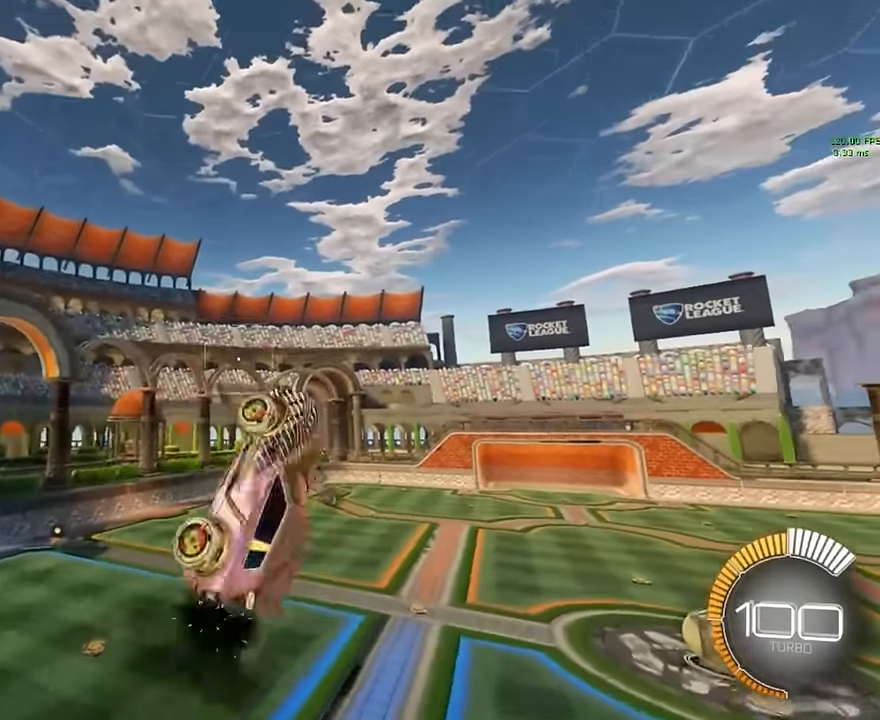
{"buttons": ["X", "L1"], "left_stick": "center", "events": [[83, "L1", "down"], [167, "L1", "up"], [250, "L1", "down"], [292, "L1", "up"], [417, "L1", "down"]]}
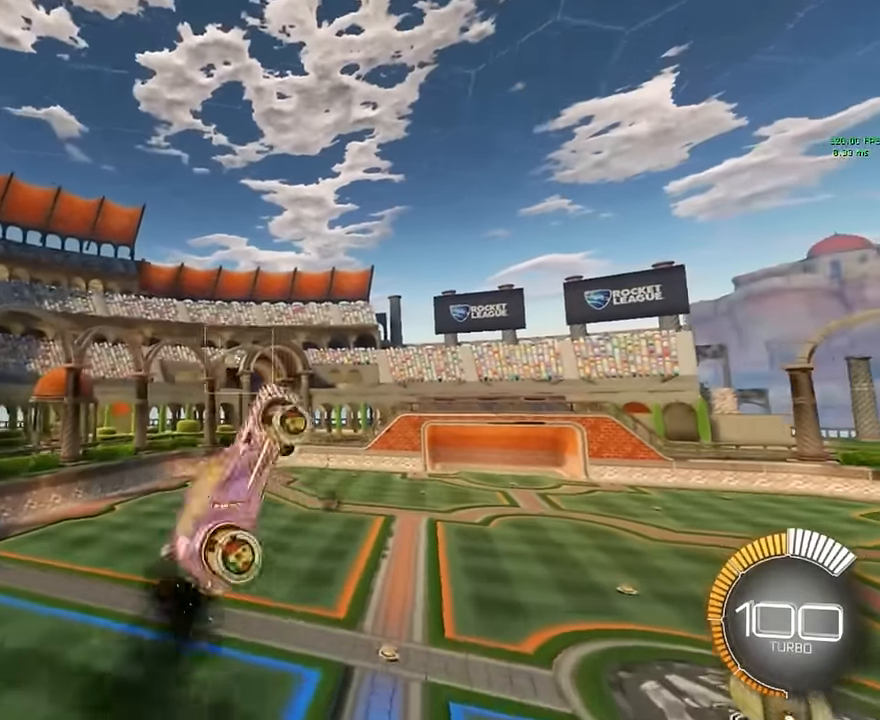
{"buttons": ["X", "L1"], "left_stick": "center", "events": [[42, "left_stick", "left"], [375, "L1", "up"], [417, "left_stick", "center"], [500, "L1", "down"]]}
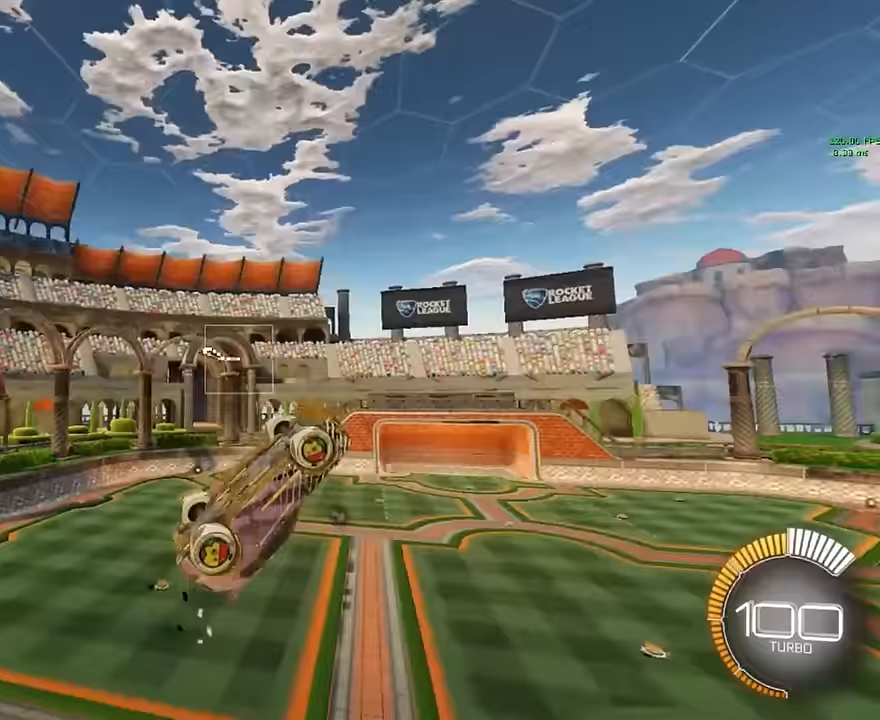
{"buttons": ["X"], "left_stick": "center", "events": [[125, "L1", "up"], [167, "L1", "down"], [292, "L1", "up"], [375, "L1", "down"], [458, "L1", "up"]]}
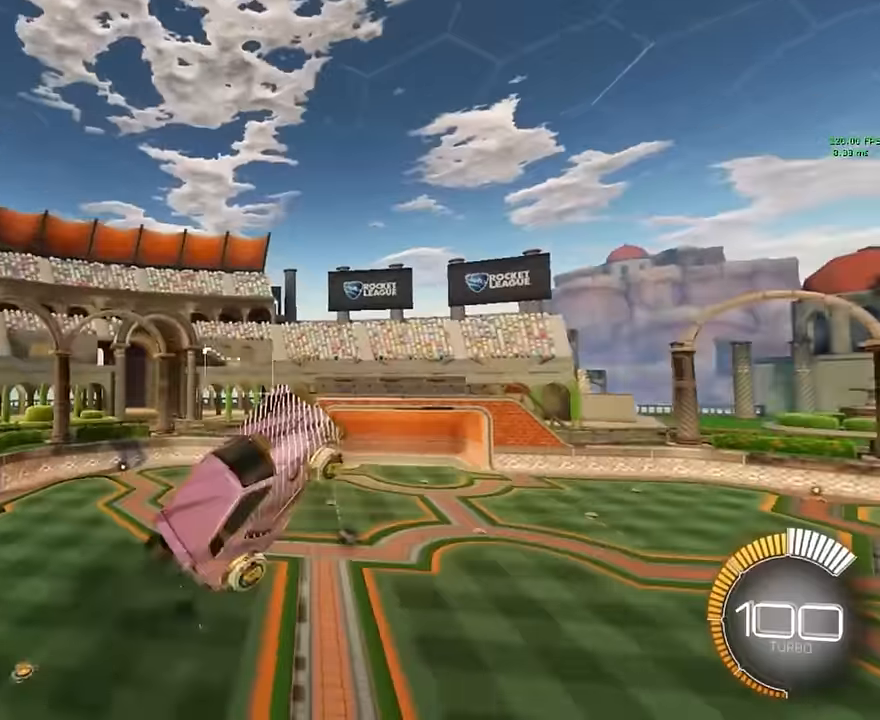
{"buttons": ["X", "L1"], "left_stick": "left", "events": [[42, "L1", "down"], [83, "L1", "up"], [208, "L1", "down"], [250, "left_stick", "left"]]}
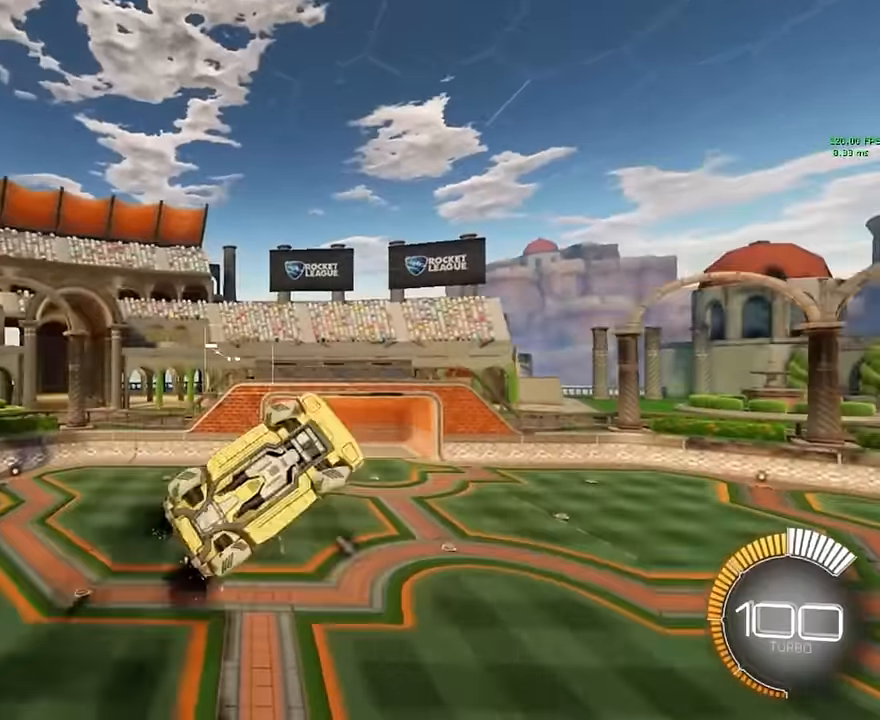
{"buttons": ["X"], "left_stick": "center", "events": [[42, "L1", "up"], [42, "left_stick", "center"], [167, "L1", "down"], [292, "L1", "up"]]}
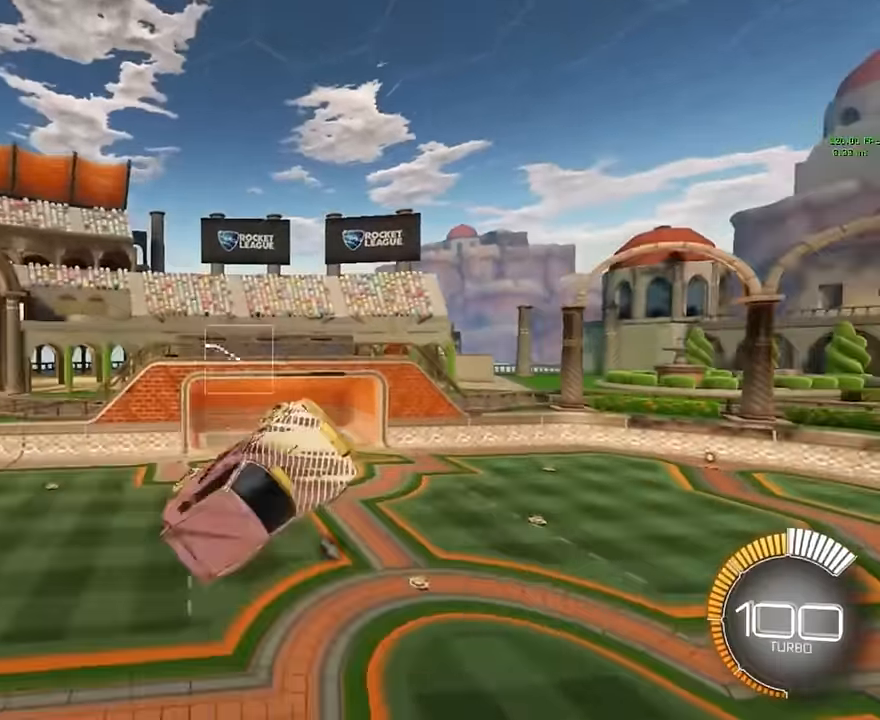
{"buttons": ["X", "L1"], "left_stick": "left", "events": [[42, "L1", "down"], [167, "L1", "up"], [250, "L1", "down"], [458, "left_stick", "left"]]}
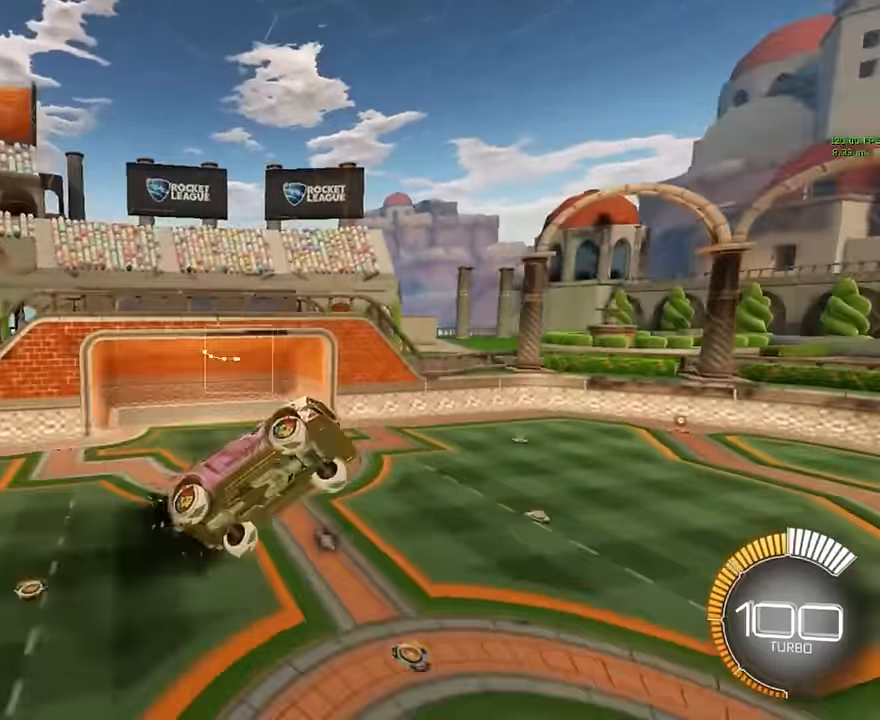
{"buttons": ["X", "L1"], "left_stick": "center", "events": [[292, "L1", "up"], [292, "left_stick", "center"], [375, "L1", "down"]]}
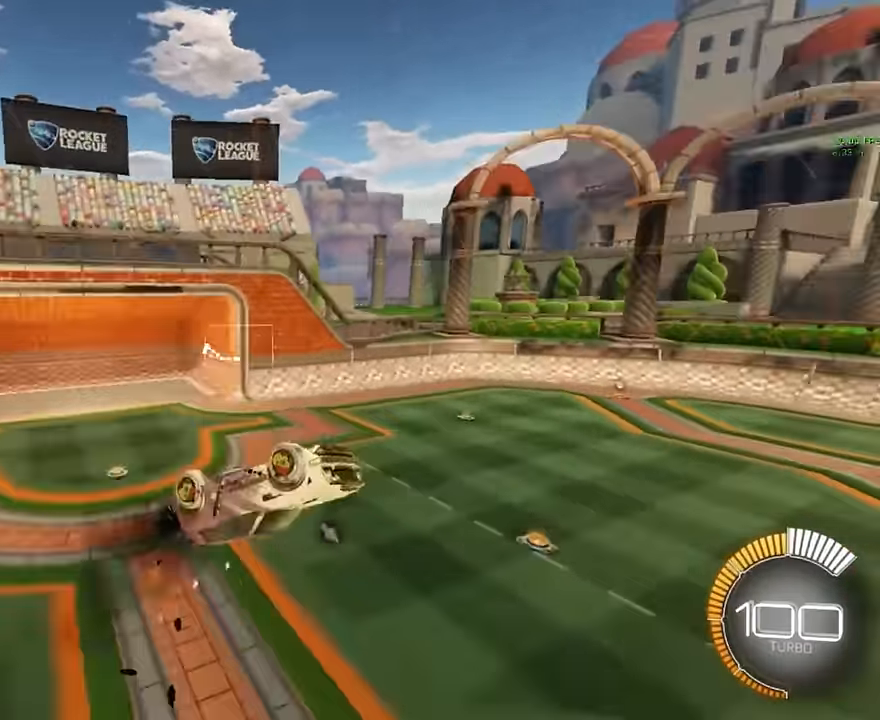
{"buttons": ["X", "L1"], "left_stick": "up-left", "events": [[42, "L1", "up"], [125, "L1", "down"], [250, "L1", "up"], [292, "L1", "down"], [500, "left_stick", "up-left"]]}
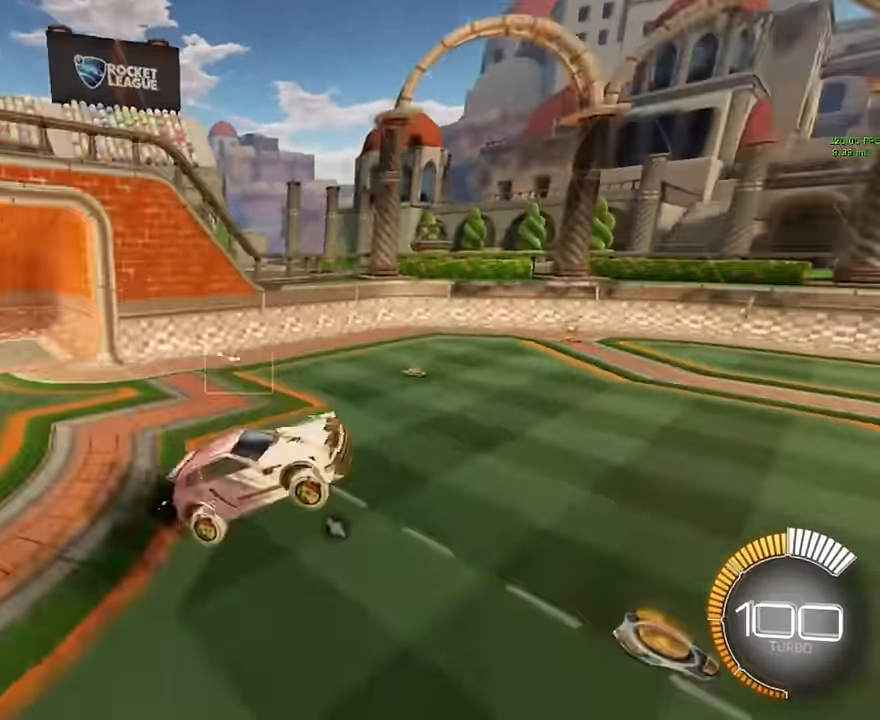
{"buttons": ["X"], "left_stick": "center", "events": [[375, "left_stick", "center"], [458, "L1", "up"]]}
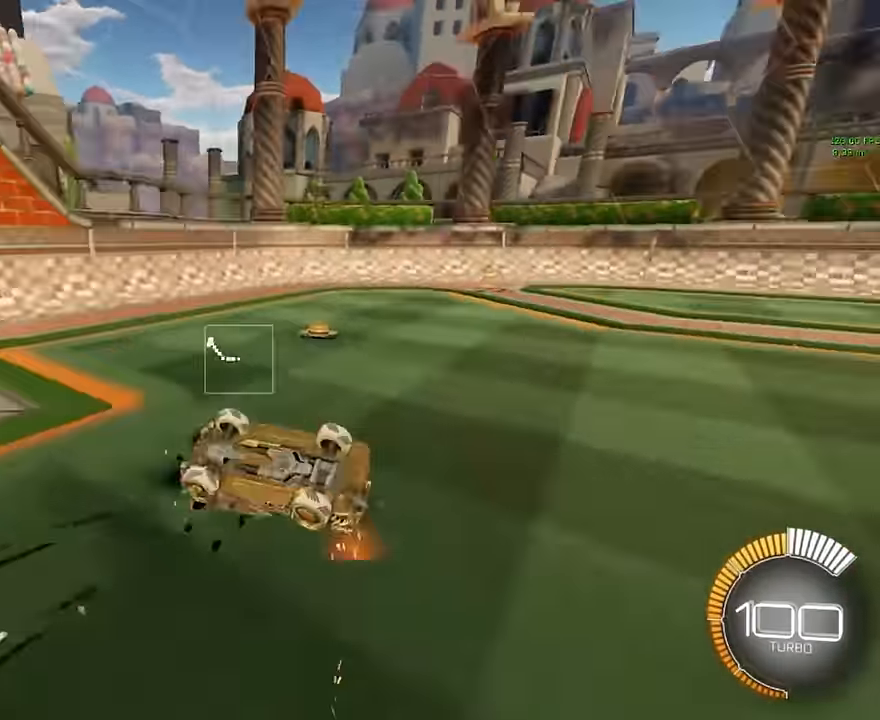
{"buttons": ["X"], "left_stick": "center", "events": []}
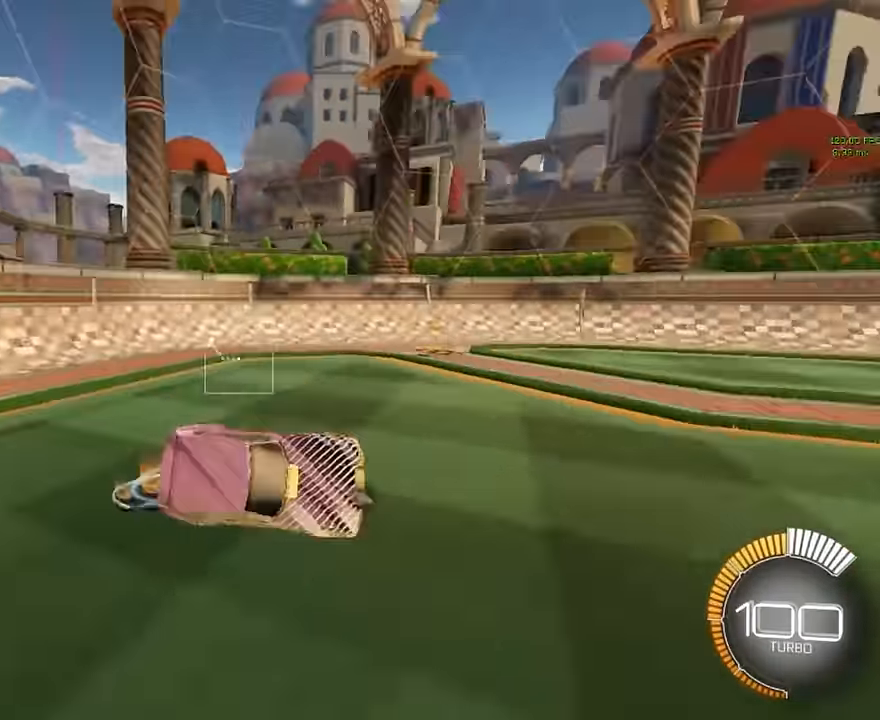
{"buttons": ["R2"], "left_stick": "right", "events": [[42, "X", "up"], [250, "R2", "down"], [417, "left_stick", "right"]]}
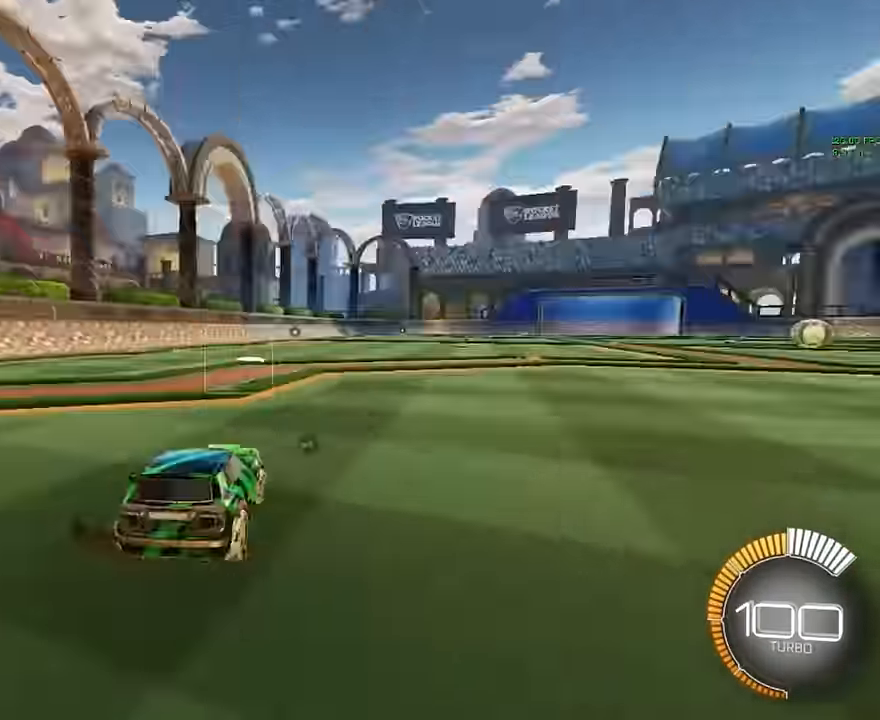
{"buttons": ["R2"], "left_stick": "center", "events": [[208, "left_stick", "center"]]}
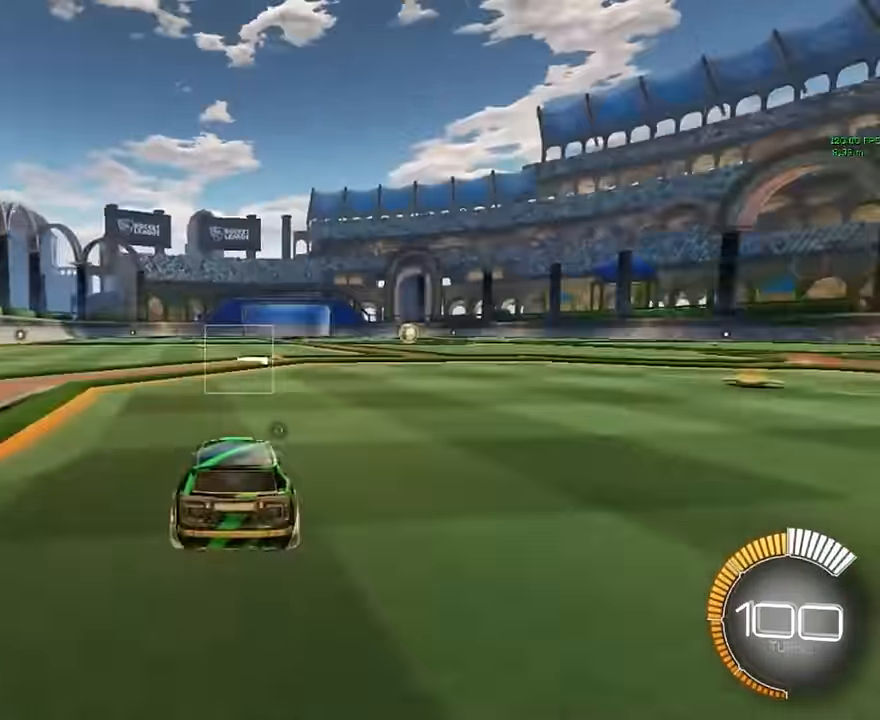
{"buttons": ["L1", "R2"], "left_stick": "right", "events": [[125, "left_stick", "right"], [458, "L1", "down"]]}
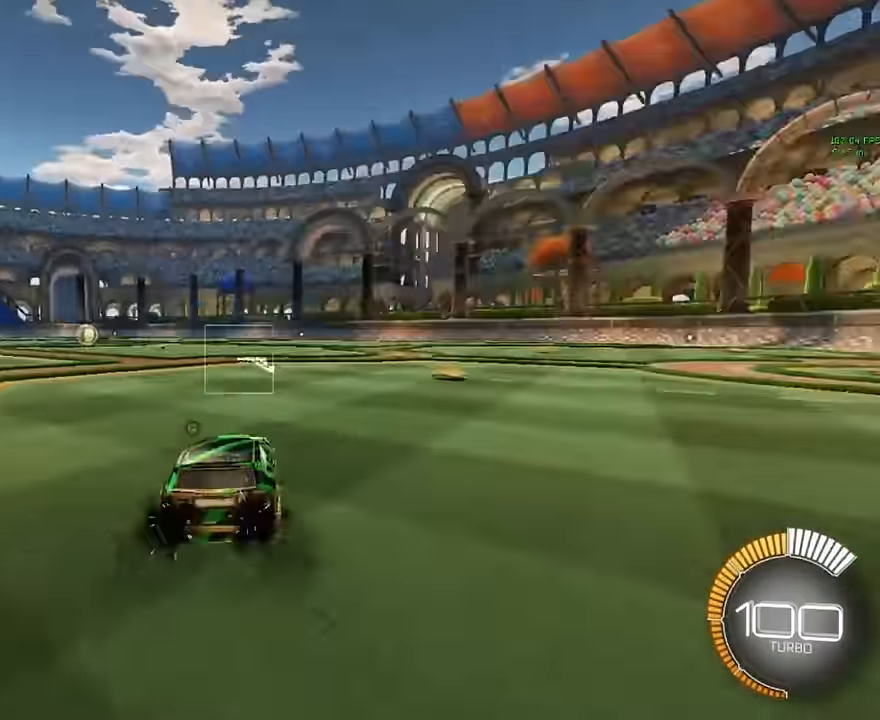
{"buttons": ["L1", "R2"], "left_stick": "center", "events": [[42, "left_stick", "center"], [333, "left_stick", "right"], [417, "left_stick", "center"]]}